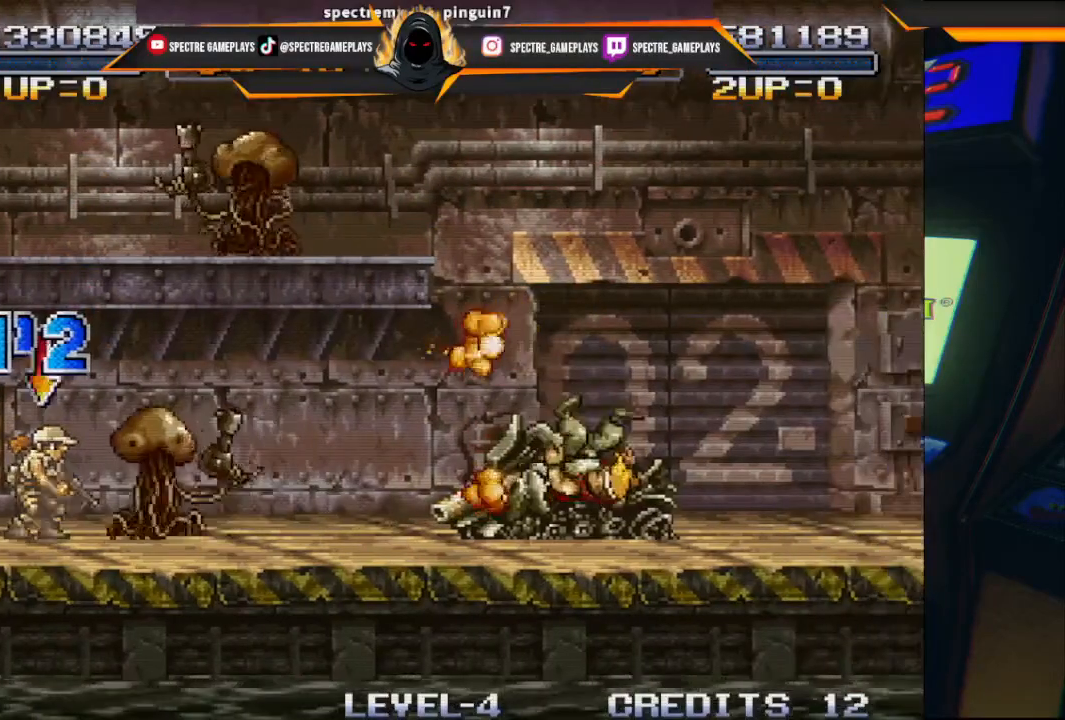
Gameplay with a controller (Xbox layout); each line is a JSON object with the inputs held at the frame after it. "events" lists button and stick changes between this image and that frame as [ms after this image, input, new state], when the widget could be followed in between. Not read: right_stick.
{"buttons": [], "left_stick": "center", "events": []}
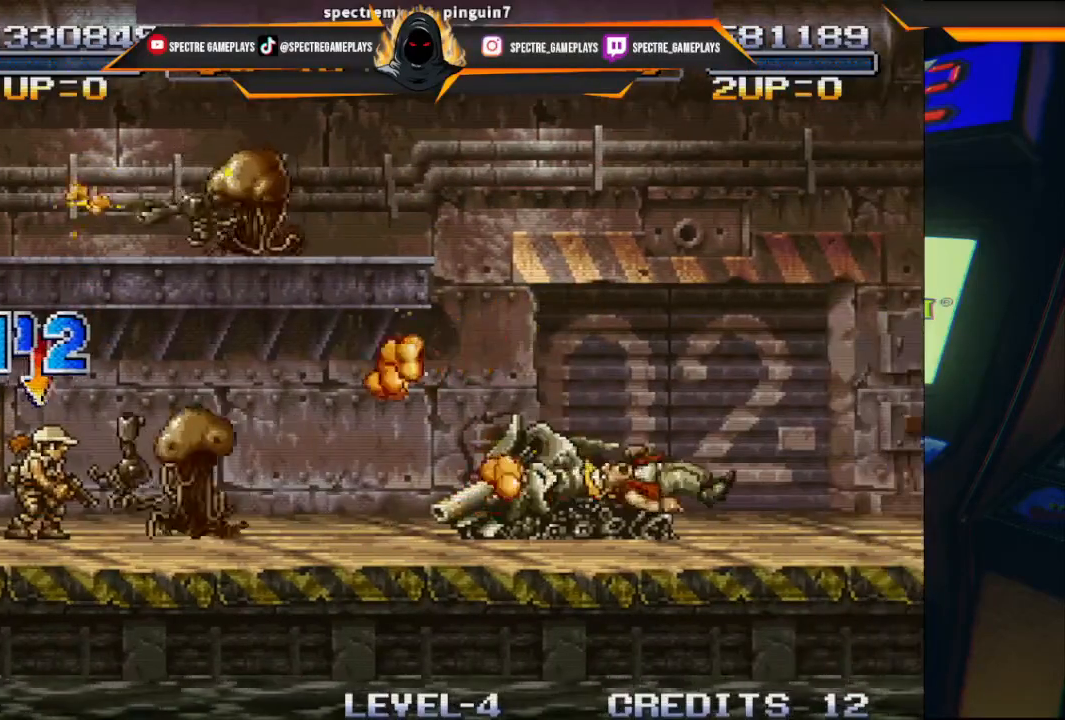
{"buttons": ["X"], "left_stick": "center", "events": [[234, "X", "down"], [301, "X", "up"], [467, "X", "down"]]}
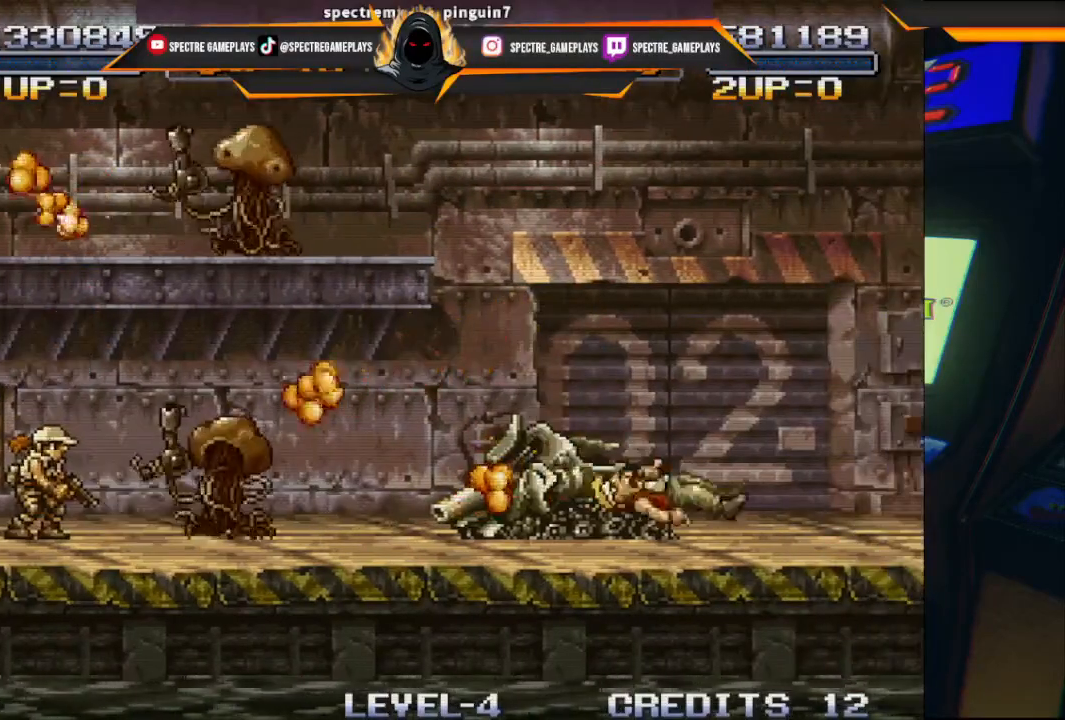
{"buttons": [], "left_stick": "center", "events": [[33, "X", "up"], [300, "DPAD_DOWN", "down"], [400, "DPAD_LEFT", "down"], [500, "DPAD_DOWN", "up"], [500, "DPAD_LEFT", "up"]]}
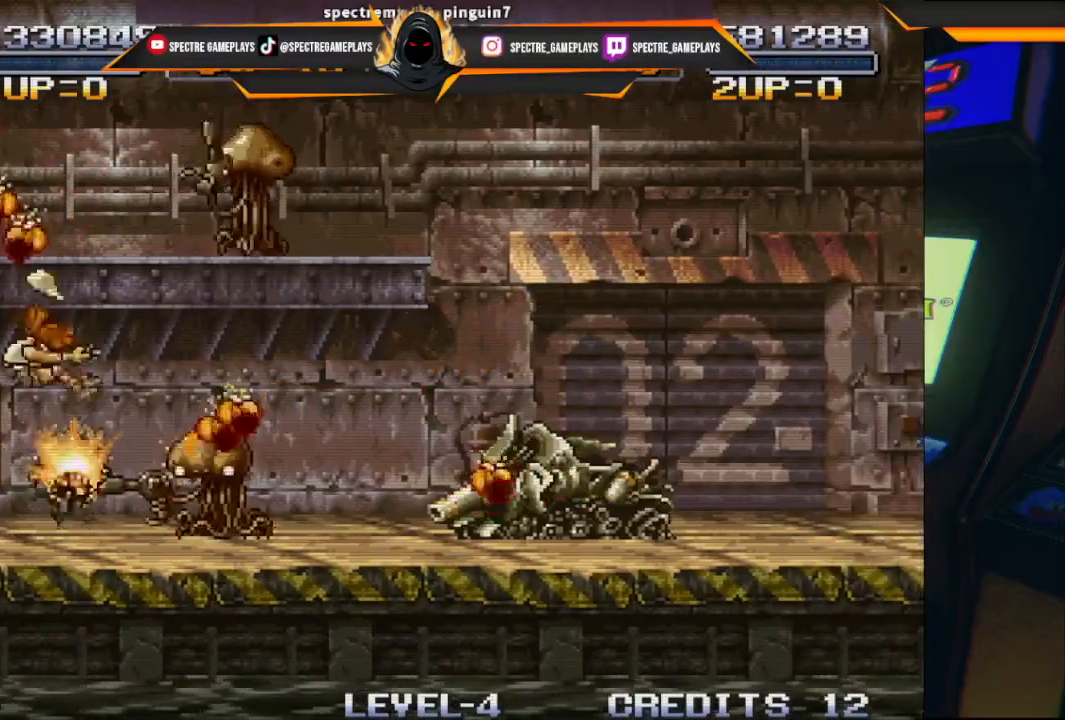
{"buttons": [], "left_stick": "center", "events": []}
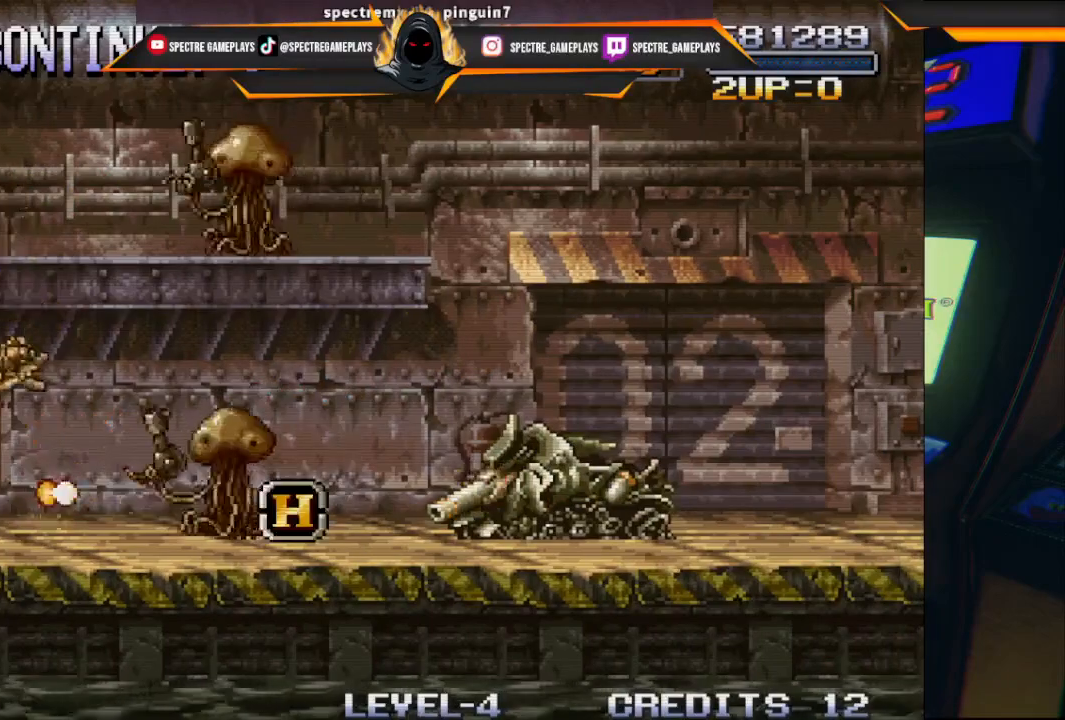
{"buttons": [], "left_stick": "center", "events": [[400, "START", "down"], [467, "START", "up"]]}
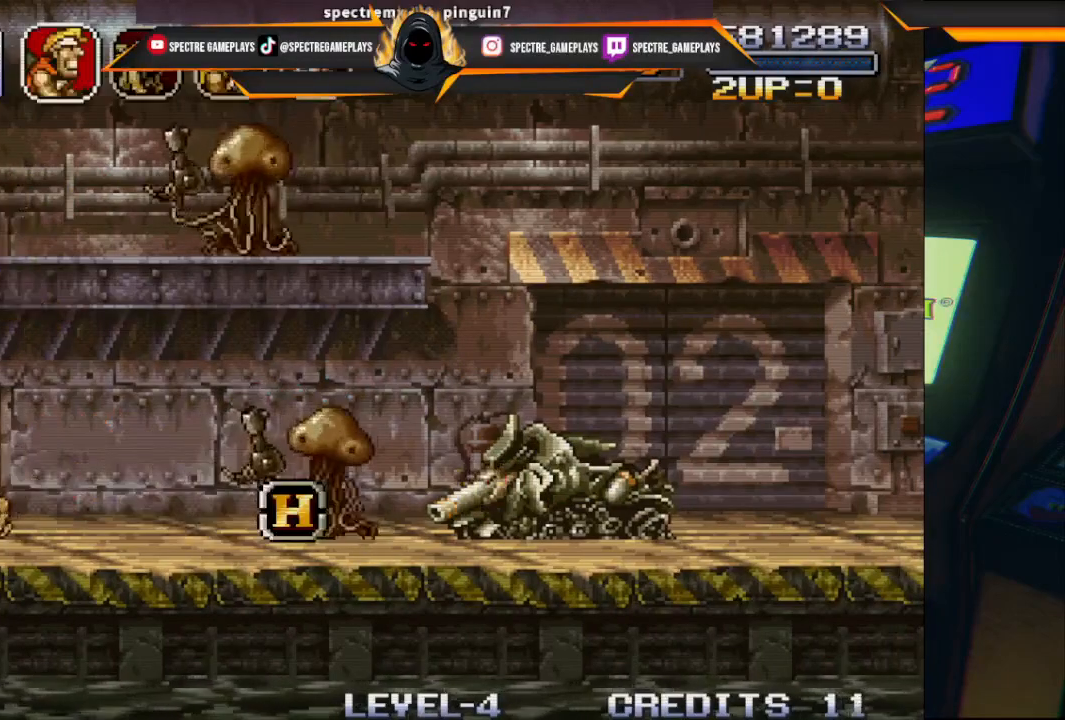
{"buttons": [], "left_stick": "center", "events": [[200, "X", "down"], [334, "X", "up"]]}
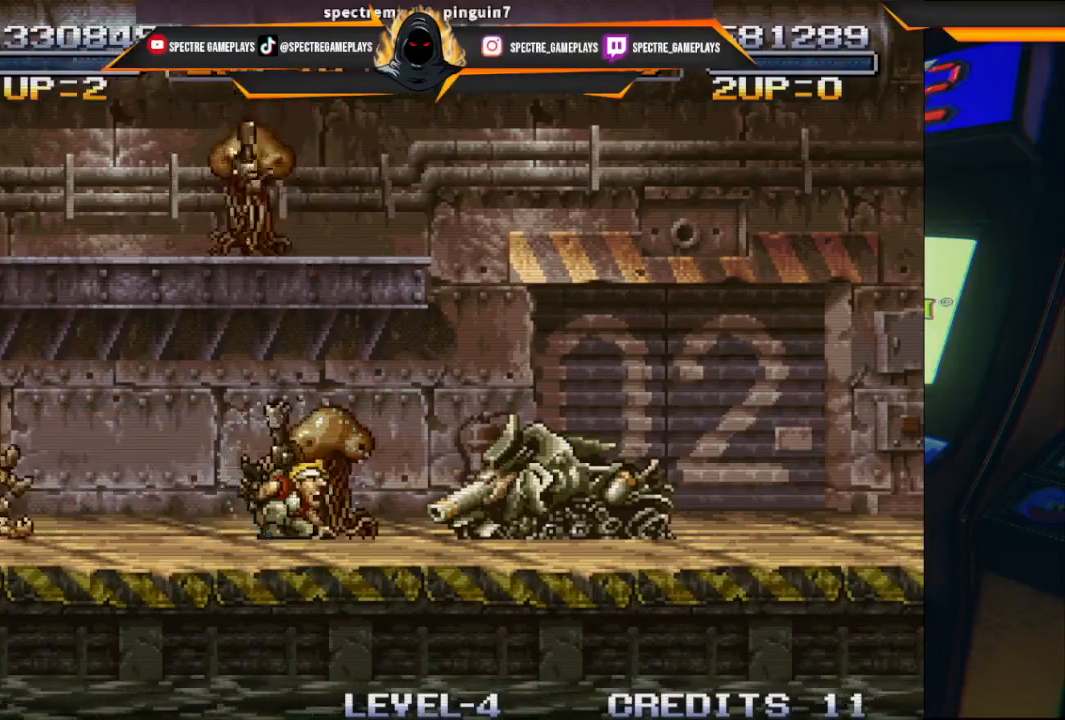
{"buttons": ["X", "DPAD_UP"], "left_stick": "center", "events": [[100, "X", "down"], [200, "DPAD_UP", "down"], [200, "X", "up"], [300, "X", "down"], [433, "X", "up"], [467, "X", "down"]]}
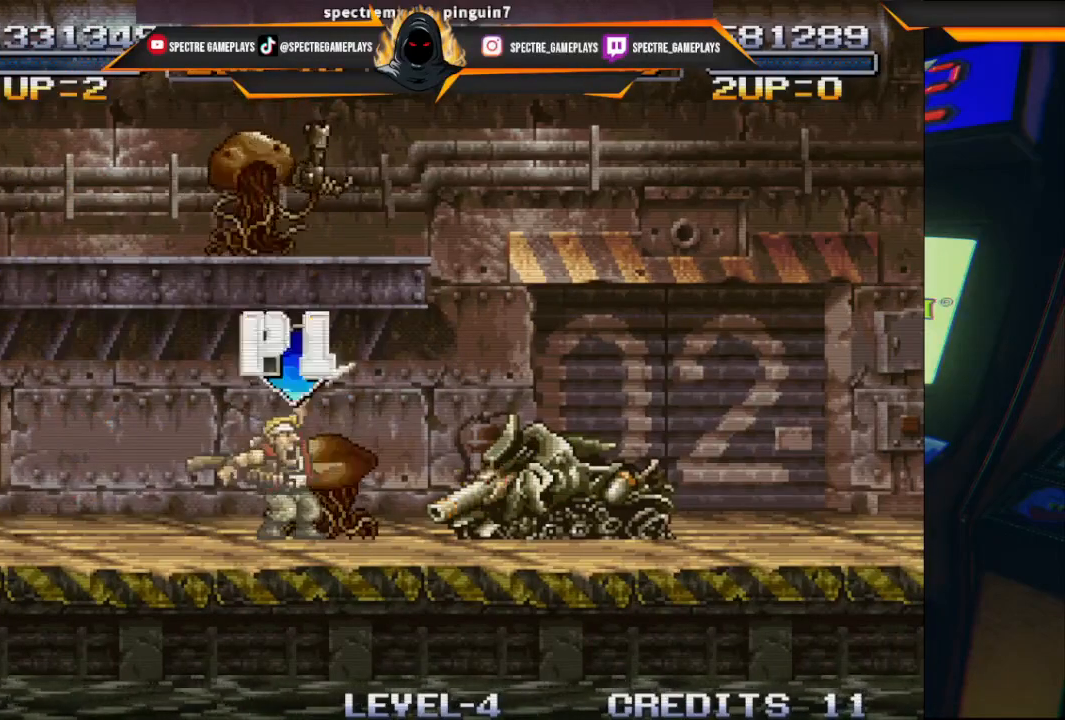
{"buttons": ["DPAD_UP"], "left_stick": "center", "events": [[34, "X", "up"], [167, "X", "down"], [234, "X", "up"], [301, "X", "down"], [434, "X", "up"]]}
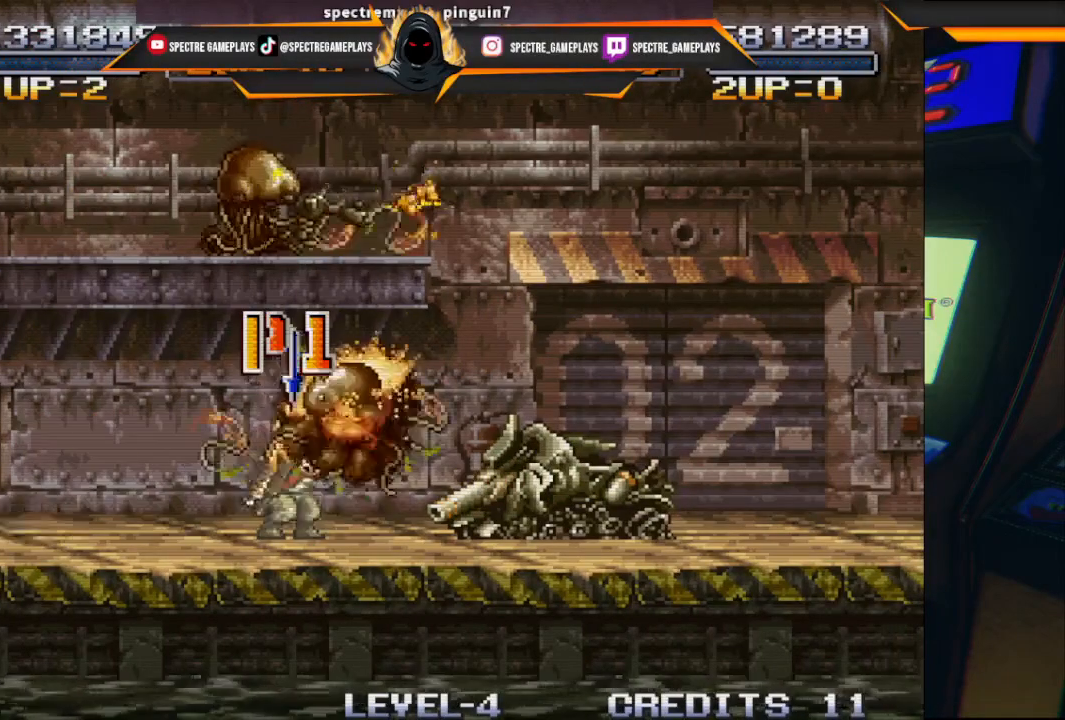
{"buttons": ["DPAD_UP"], "left_stick": "center", "events": [[33, "X", "down"], [66, "X", "up"], [167, "X", "down"], [267, "DPAD_LEFT", "down"], [300, "X", "up"], [433, "DPAD_LEFT", "up"], [433, "X", "down"], [467, "X", "up"]]}
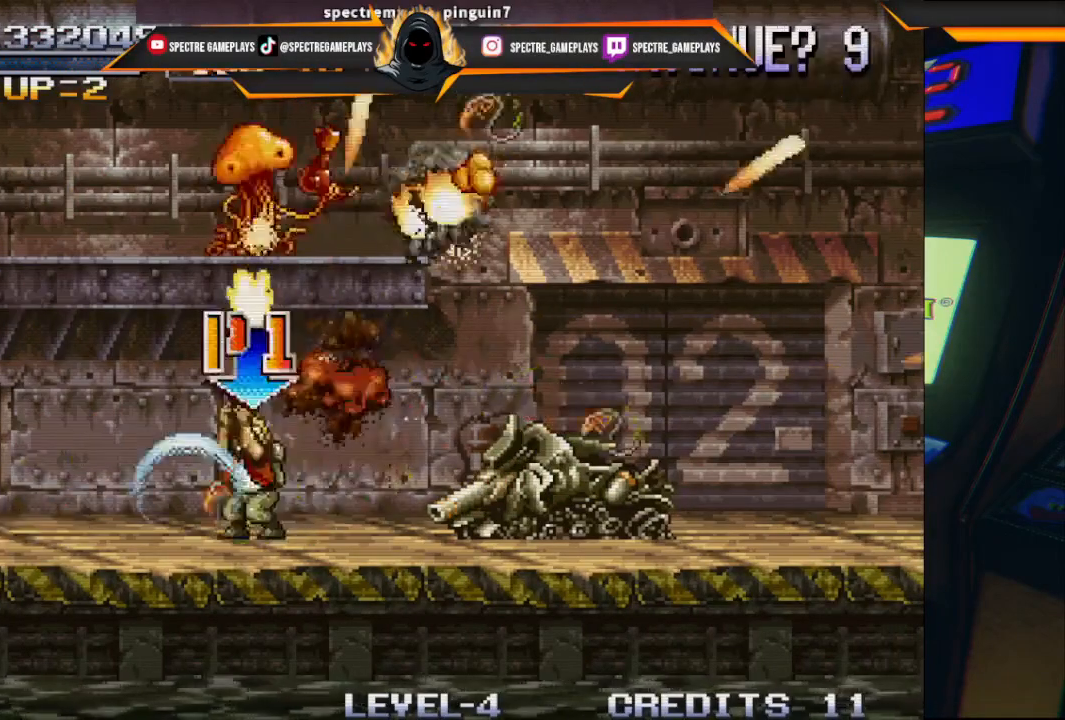
{"buttons": ["DPAD_UP", "DPAD_LEFT"], "left_stick": "center", "events": [[34, "X", "down"], [100, "DPAD_RIGHT", "down"], [100, "X", "up"], [234, "DPAD_RIGHT", "up"], [234, "X", "down"], [267, "X", "up"], [367, "X", "down"], [434, "X", "up"], [501, "DPAD_LEFT", "down"]]}
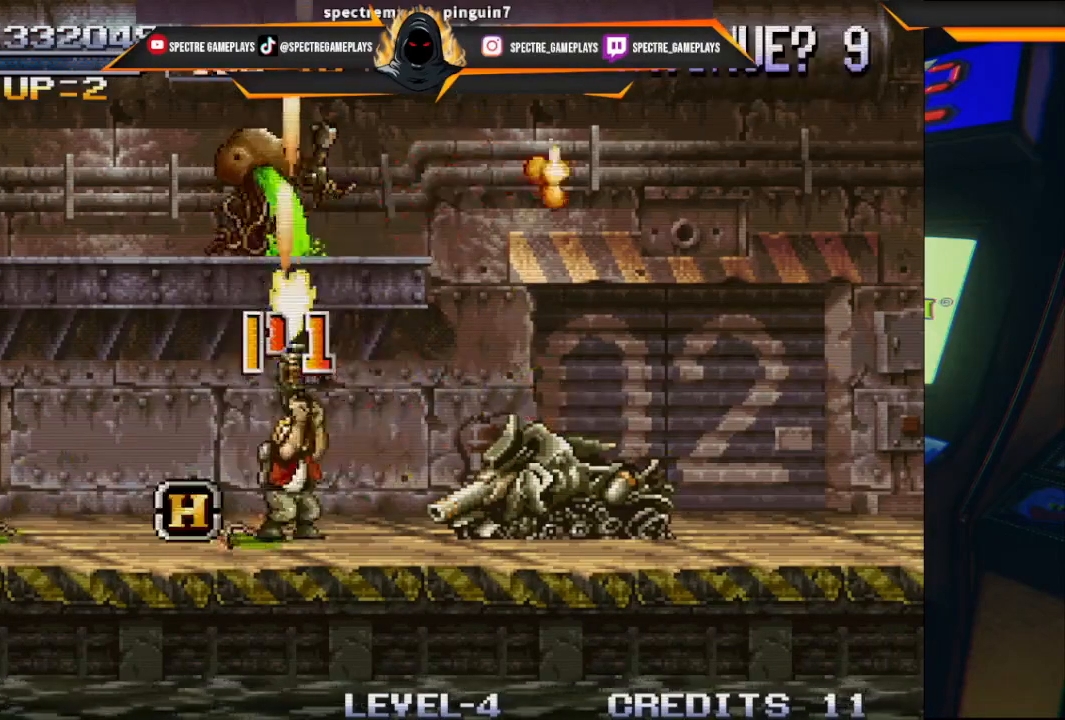
{"buttons": [], "left_stick": "center", "events": [[200, "DPAD_UP", "up"], [267, "DPAD_LEFT", "up"]]}
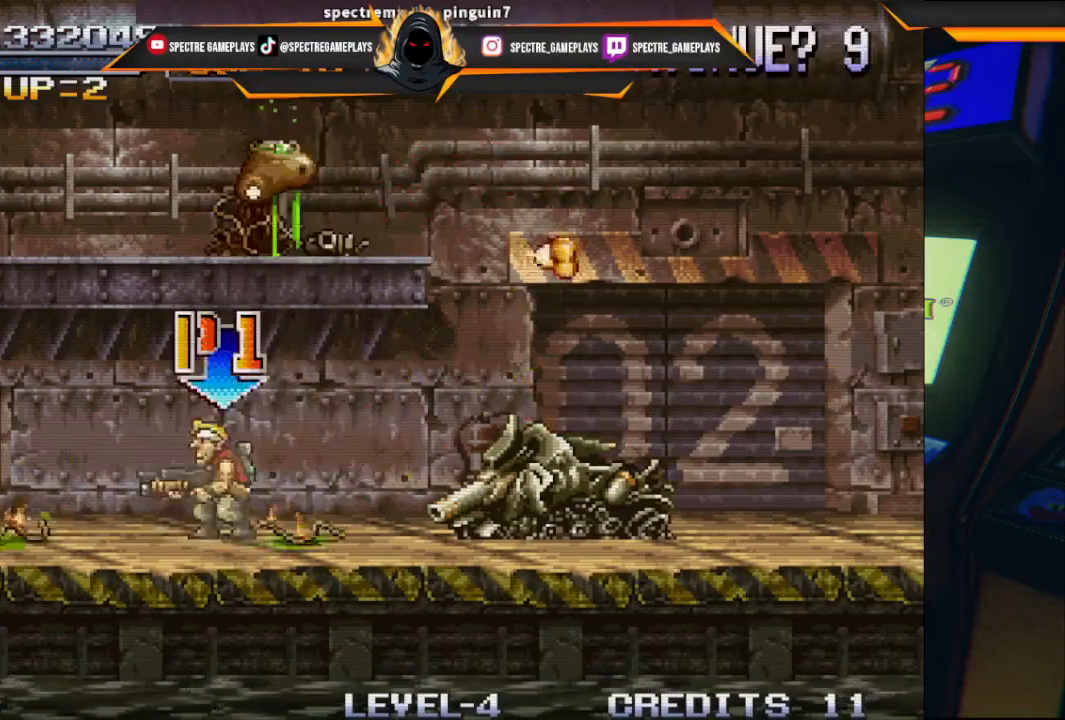
{"buttons": ["X", "DPAD_UP", "DPAD_RIGHT"], "left_stick": "center", "events": [[34, "DPAD_RIGHT", "down"], [301, "DPAD_UP", "down"], [301, "X", "down"], [434, "X", "up"], [501, "X", "down"]]}
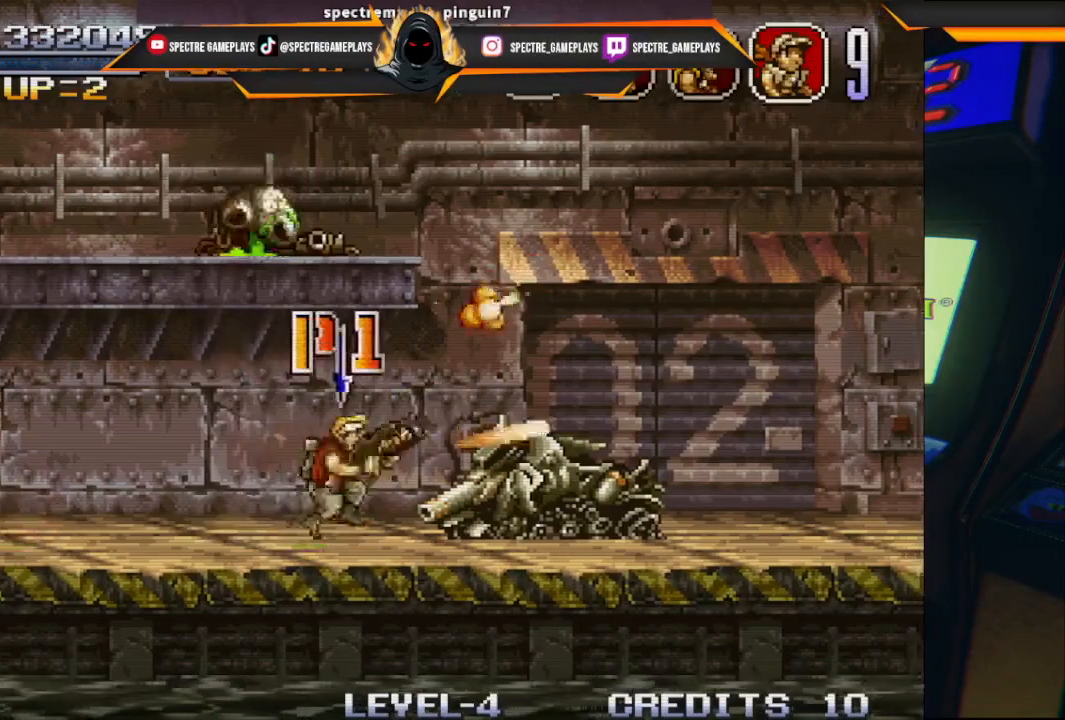
{"buttons": ["DPAD_RIGHT"], "left_stick": "center", "events": [[133, "DPAD_UP", "up"], [133, "X", "up"], [200, "DPAD_RIGHT", "up"], [233, "X", "down"], [300, "X", "up"], [467, "DPAD_RIGHT", "down"]]}
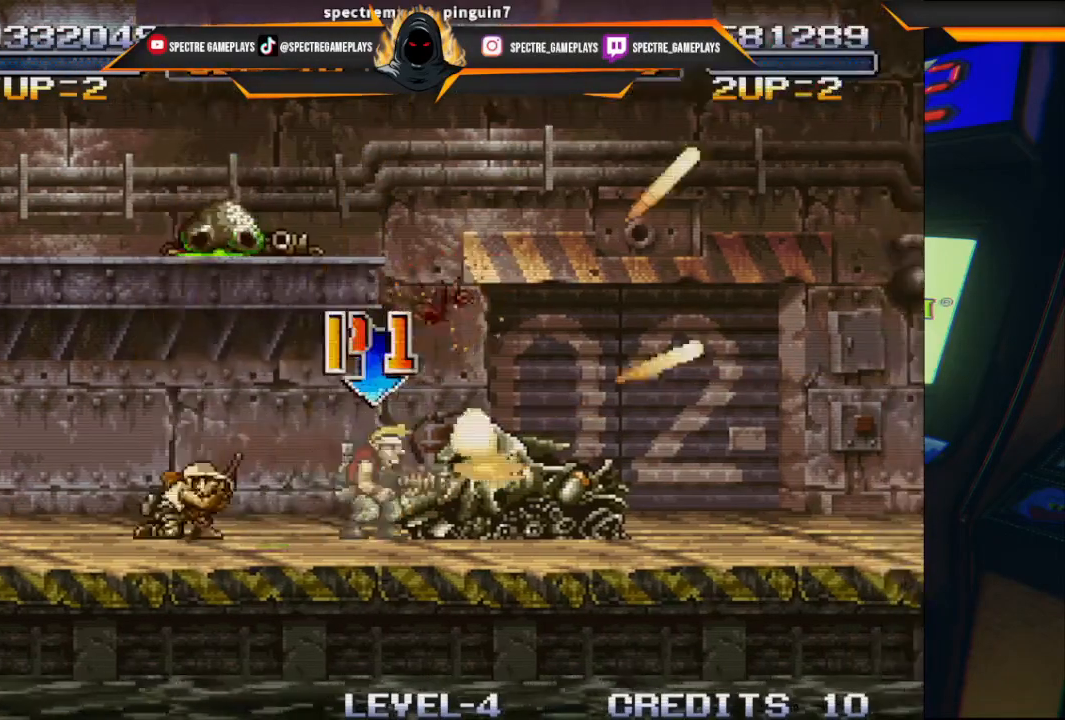
{"buttons": ["DPAD_RIGHT"], "left_stick": "center", "events": []}
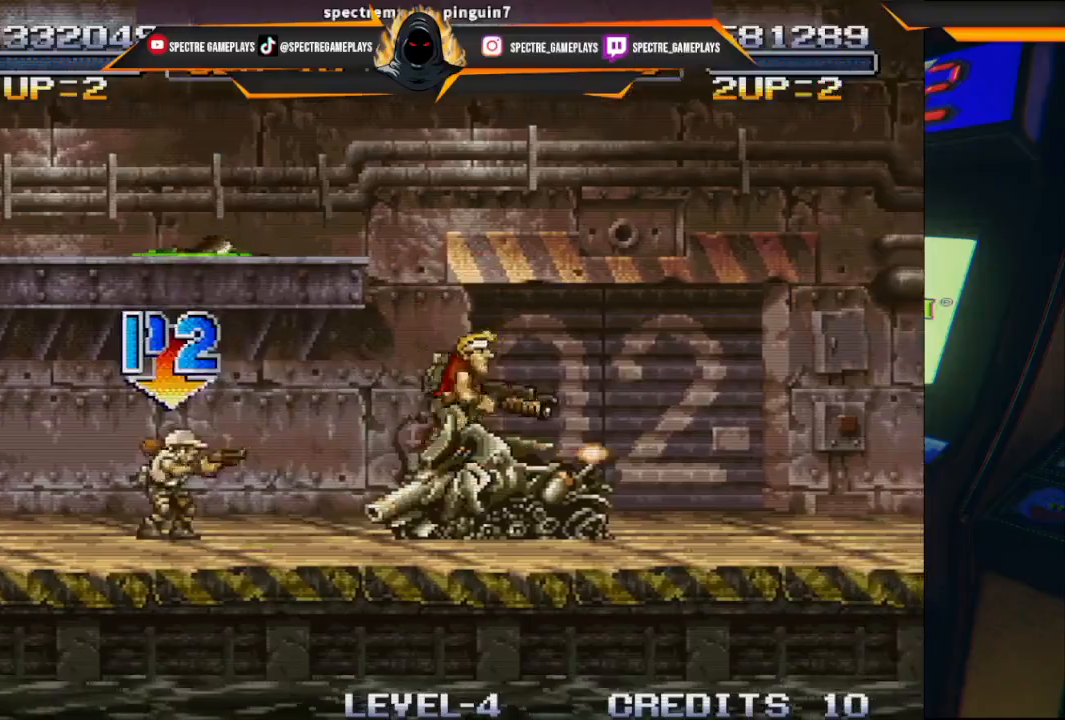
{"buttons": ["DPAD_RIGHT"], "left_stick": "center", "events": [[33, "DPAD_RIGHT", "up"], [267, "DPAD_RIGHT", "down"]]}
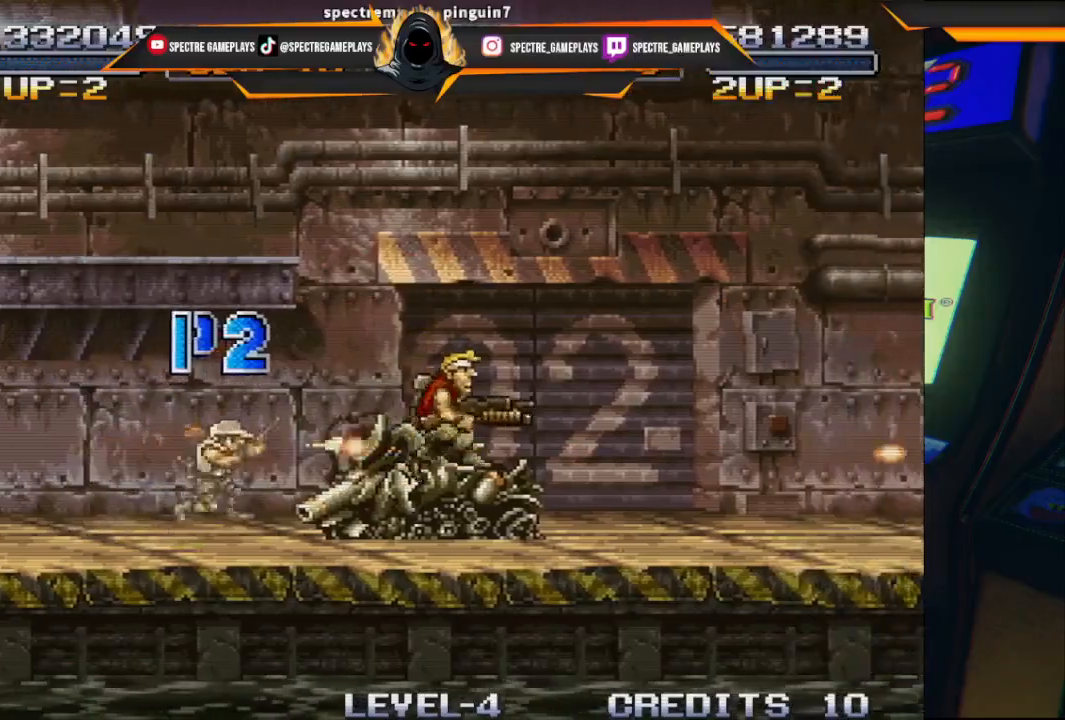
{"buttons": ["X", "DPAD_RIGHT"], "left_stick": "center", "events": [[334, "X", "down"], [401, "X", "up"], [501, "X", "down"]]}
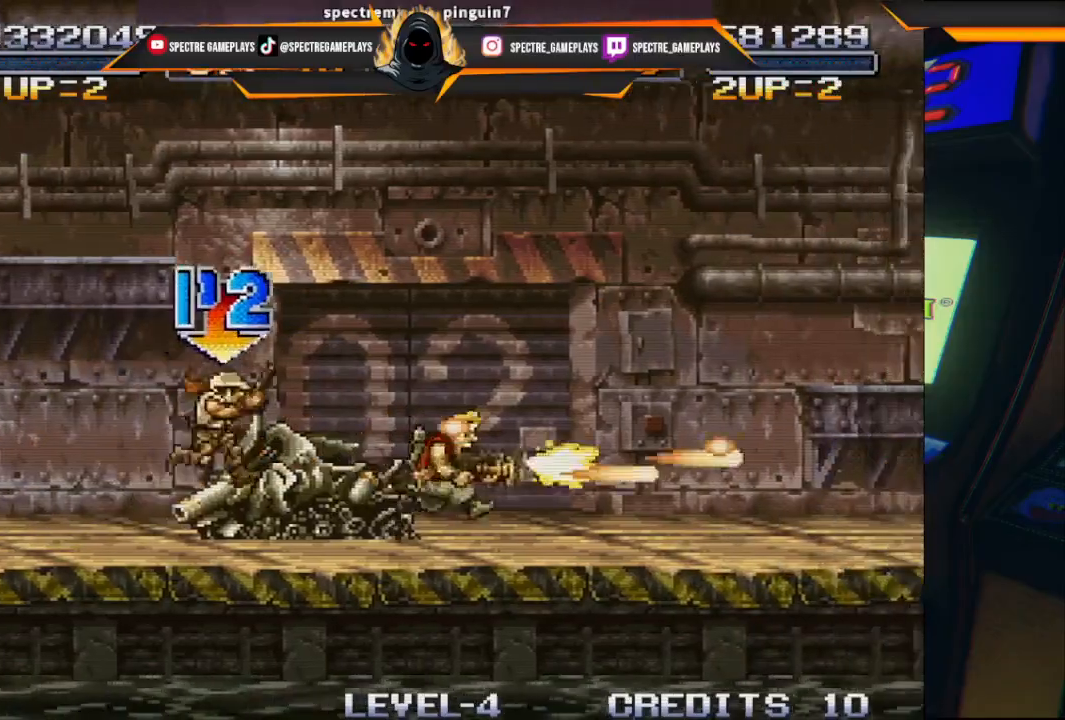
{"buttons": ["DPAD_UP", "DPAD_RIGHT"], "left_stick": "center", "events": [[133, "X", "up"], [467, "DPAD_UP", "down"]]}
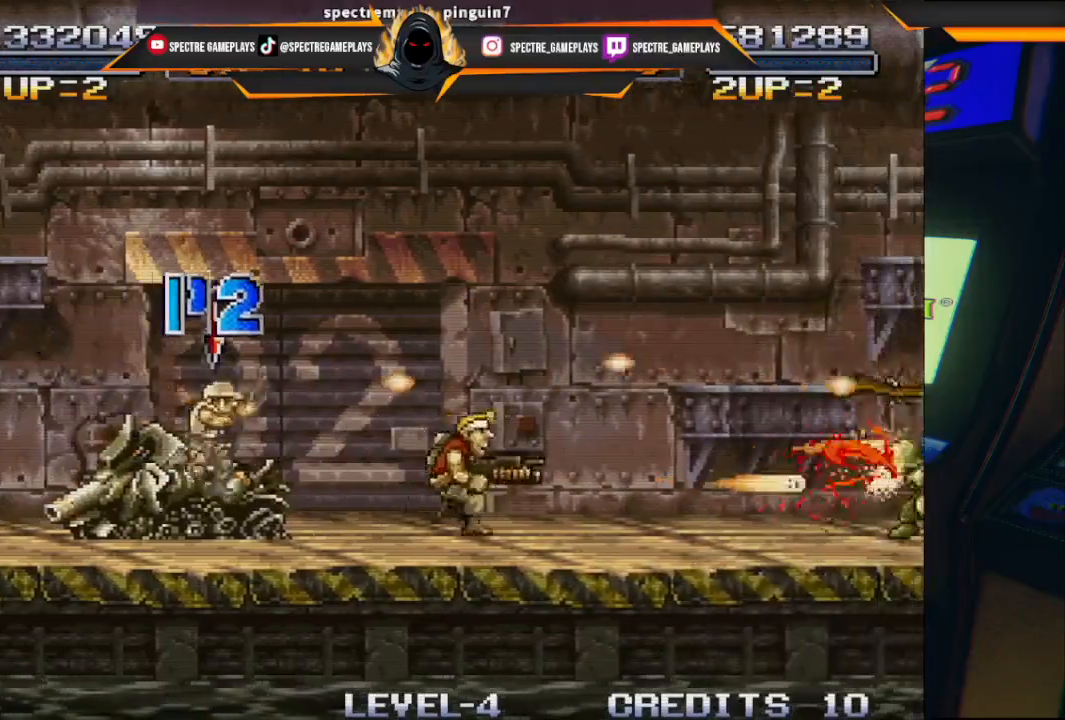
{"buttons": ["DPAD_RIGHT"], "left_stick": "center", "events": [[34, "DPAD_RIGHT", "up"], [134, "DPAD_RIGHT", "down"], [134, "X", "down"], [234, "DPAD_UP", "up"], [267, "X", "up"], [367, "X", "down"], [501, "X", "up"]]}
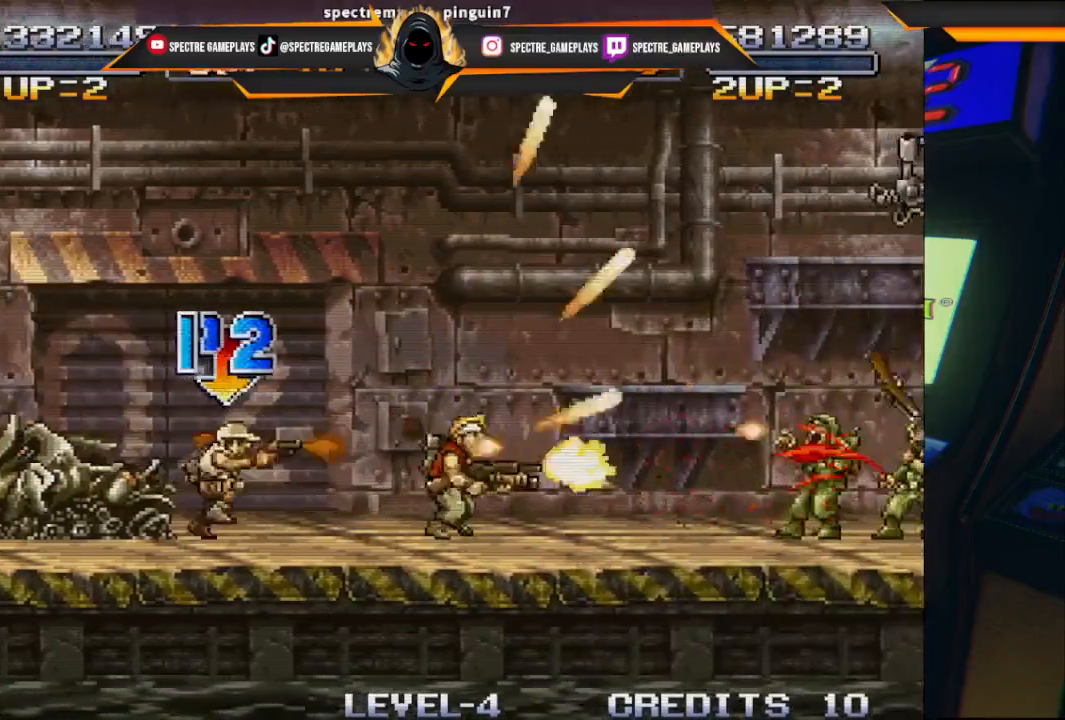
{"buttons": ["X", "DPAD_RIGHT"], "left_stick": "center", "events": [[66, "X", "down"], [167, "X", "up"], [267, "DPAD_UP", "down"], [400, "DPAD_UP", "up"], [467, "X", "down"]]}
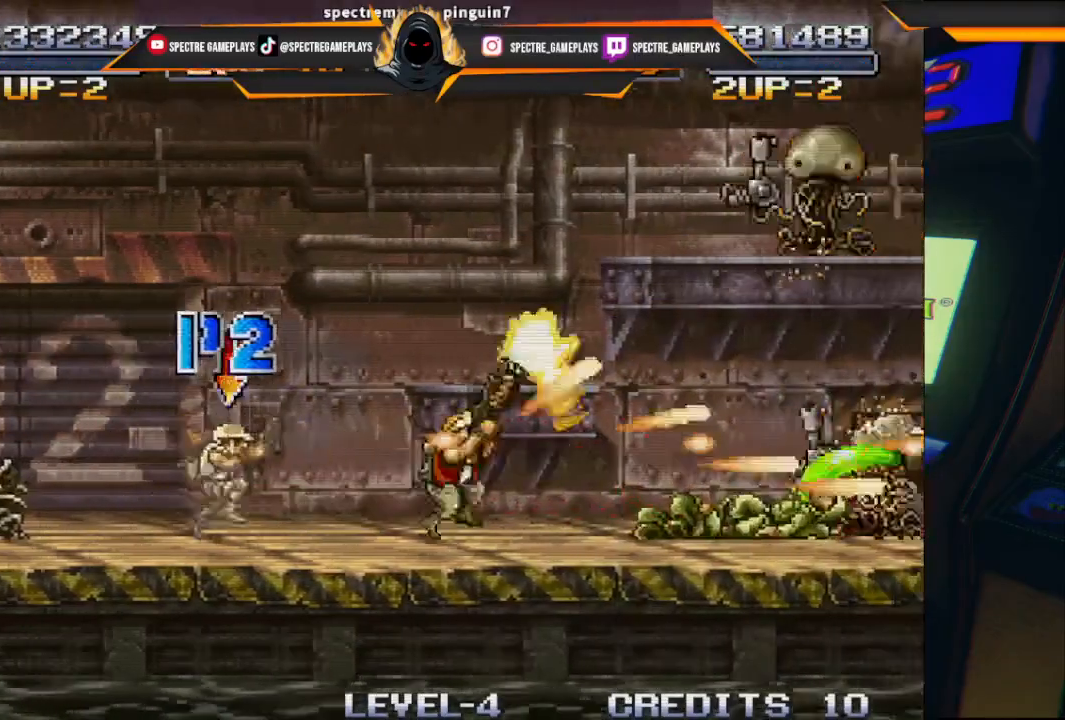
{"buttons": ["DPAD_RIGHT"], "left_stick": "center", "events": [[67, "DPAD_UP", "down"], [67, "X", "up"], [167, "X", "down"], [301, "X", "up"], [334, "DPAD_UP", "up"], [401, "X", "down"], [467, "X", "up"]]}
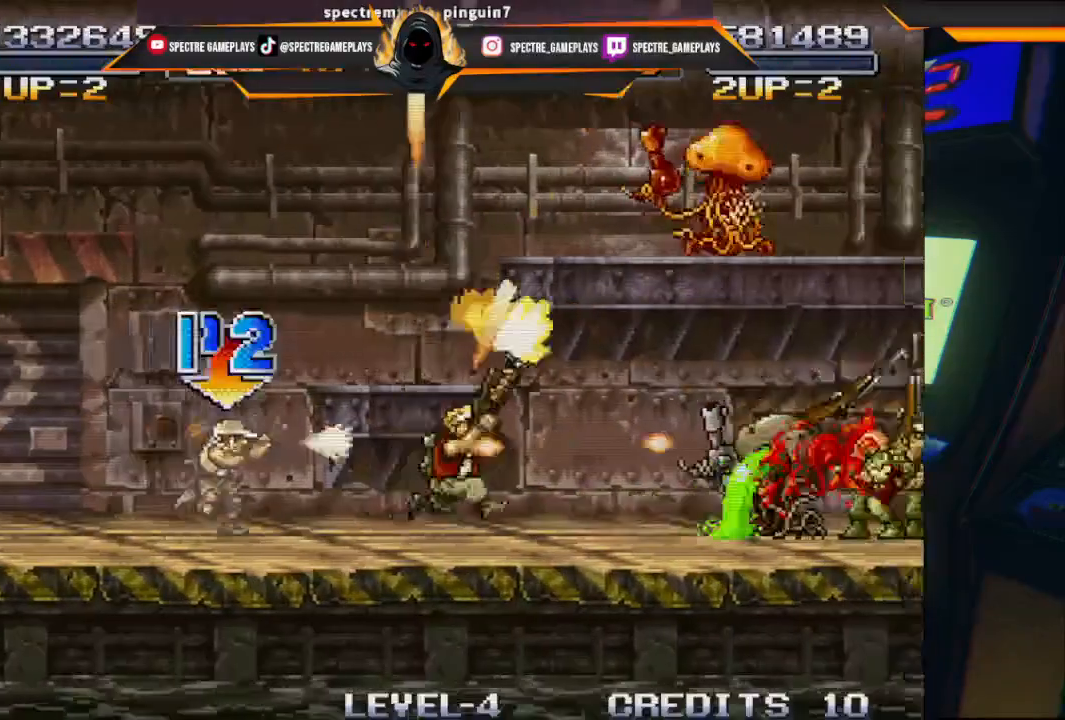
{"buttons": [], "left_stick": "center", "events": [[100, "X", "down"], [233, "DPAD_UP", "down"], [233, "X", "up"], [333, "X", "down"], [367, "DPAD_UP", "up"], [467, "DPAD_RIGHT", "up"], [467, "X", "up"]]}
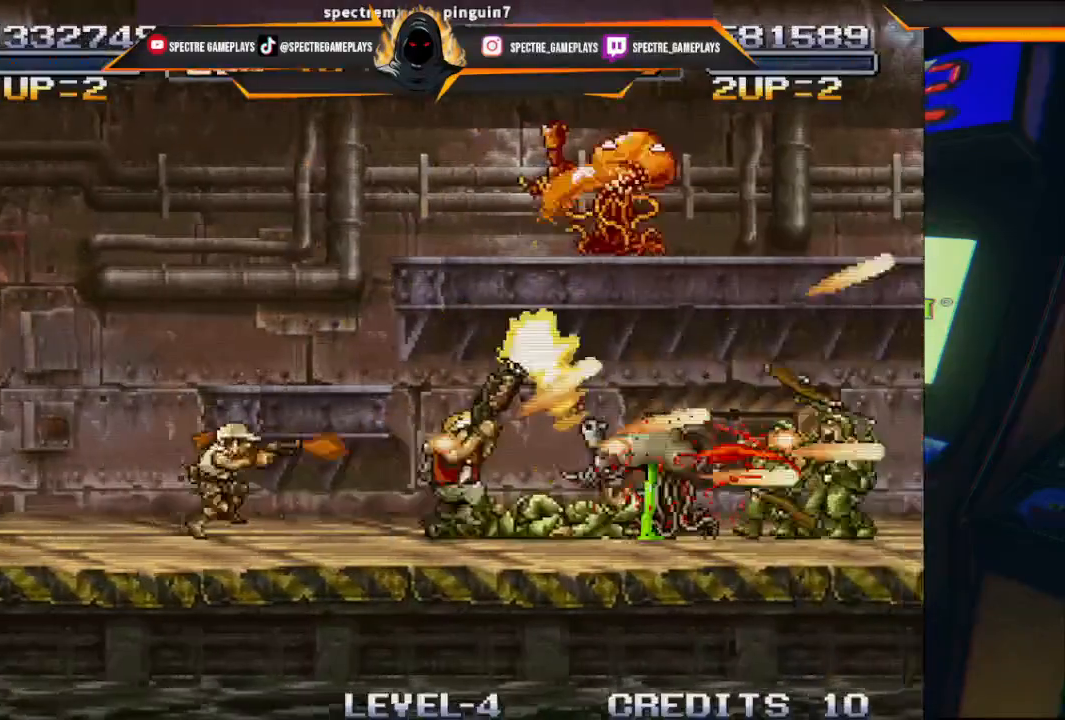
{"buttons": ["X", "DPAD_RIGHT"], "left_stick": "center", "events": [[34, "X", "down"], [134, "DPAD_RIGHT", "down"], [134, "X", "up"], [167, "DPAD_UP", "down"], [234, "X", "down"], [267, "DPAD_UP", "up"], [367, "X", "up"], [501, "X", "down"]]}
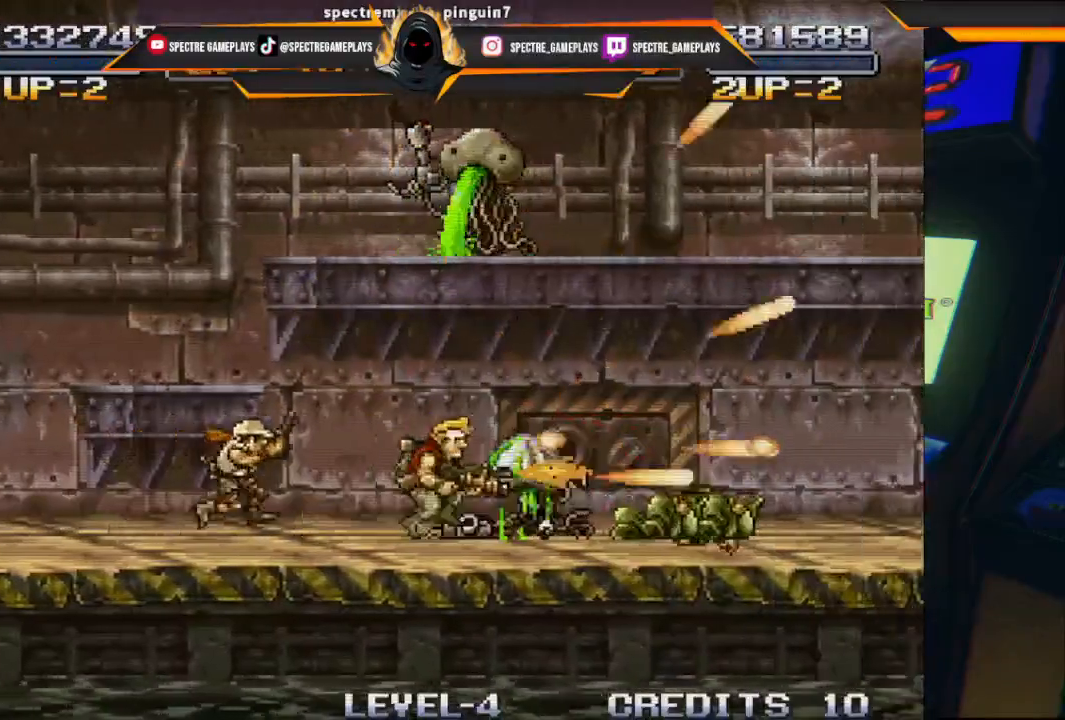
{"buttons": ["DPAD_RIGHT"], "left_stick": "center", "events": [[66, "X", "up"], [200, "X", "down"], [267, "X", "up"]]}
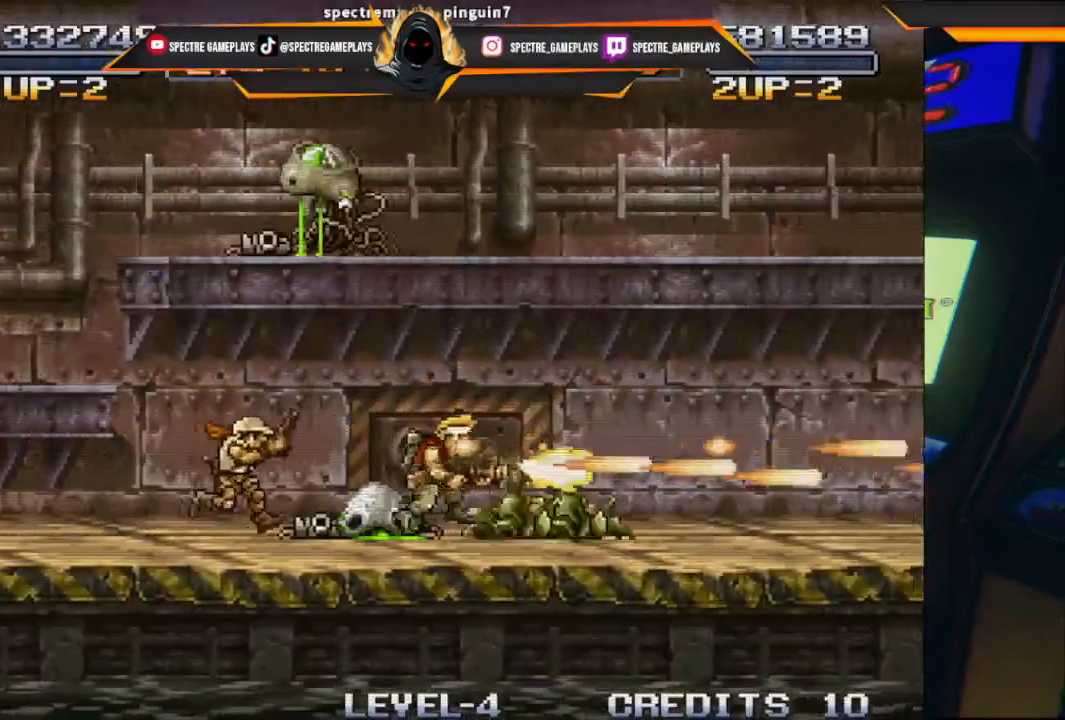
{"buttons": ["DPAD_UP", "DPAD_RIGHT"], "left_stick": "center", "events": [[401, "DPAD_UP", "down"]]}
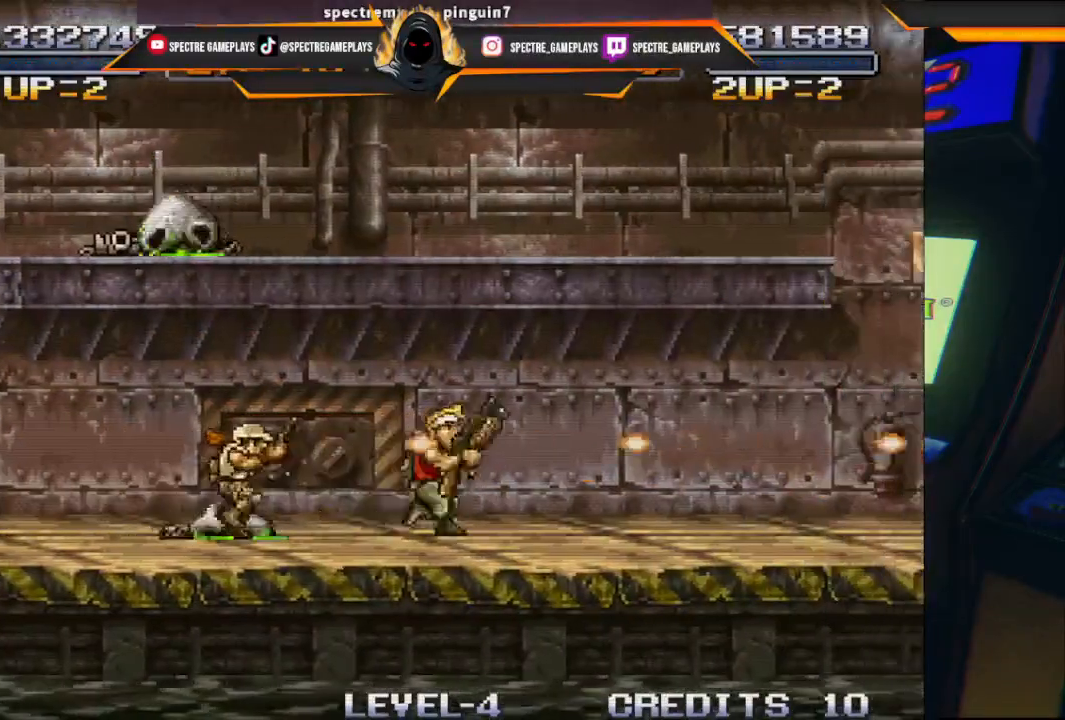
{"buttons": ["DPAD_UP", "DPAD_RIGHT"], "left_stick": "center", "events": []}
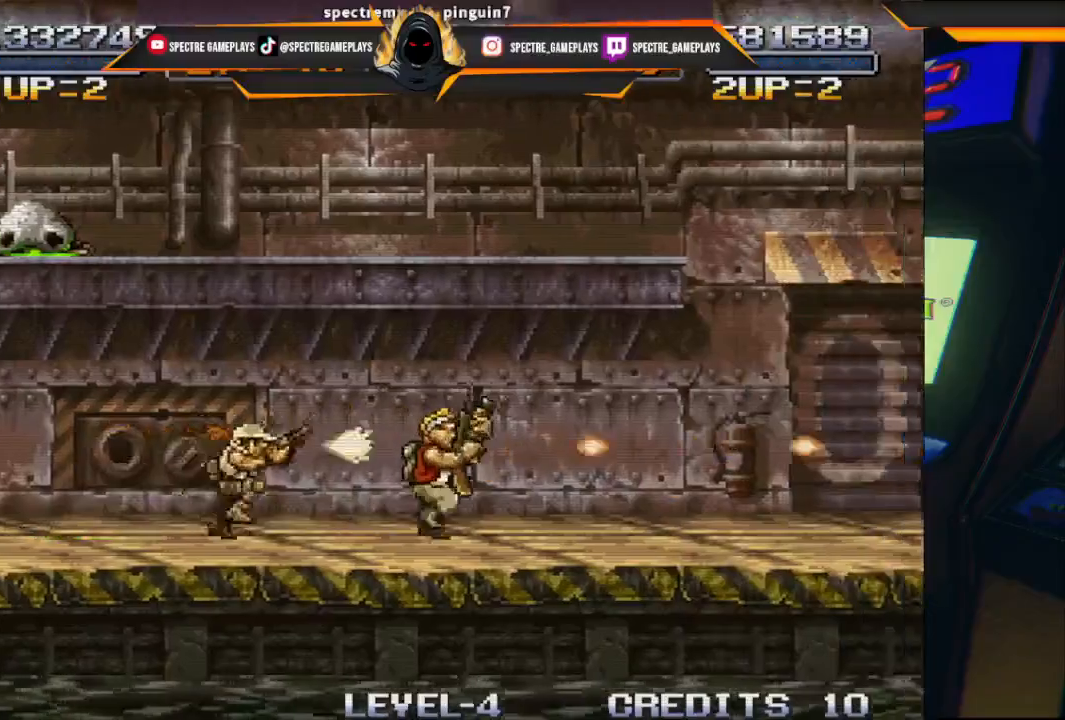
{"buttons": ["DPAD_UP", "DPAD_RIGHT"], "left_stick": "center", "events": []}
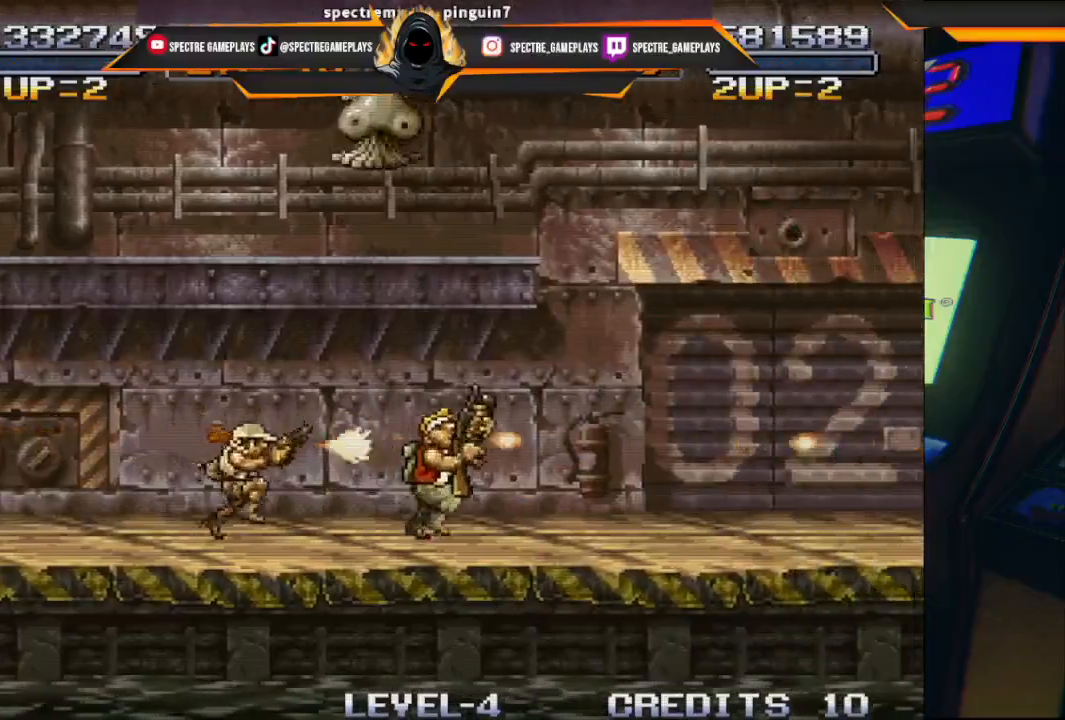
{"buttons": ["X", "DPAD_UP"], "left_stick": "center", "events": [[100, "DPAD_RIGHT", "up"], [100, "X", "down"], [200, "DPAD_LEFT", "down"], [200, "X", "up"], [267, "X", "down"], [400, "X", "up"], [500, "DPAD_LEFT", "up"], [500, "X", "down"]]}
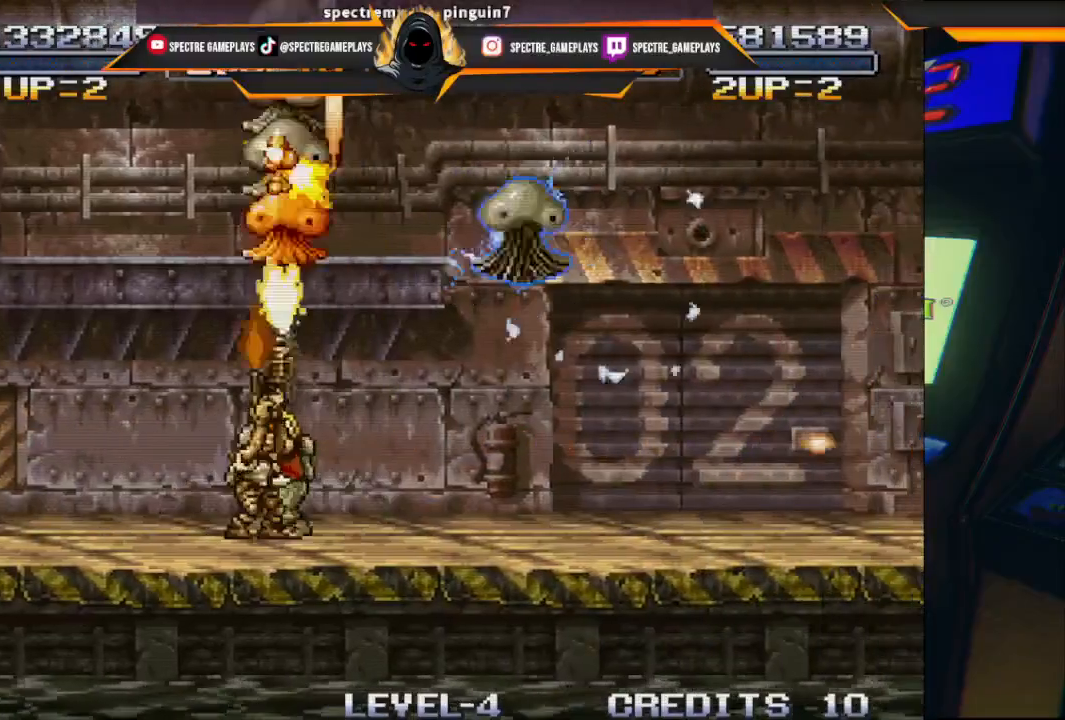
{"buttons": ["X", "DPAD_UP"], "left_stick": "center", "events": [[67, "X", "up"], [200, "X", "down"], [334, "X", "up"], [367, "X", "down"]]}
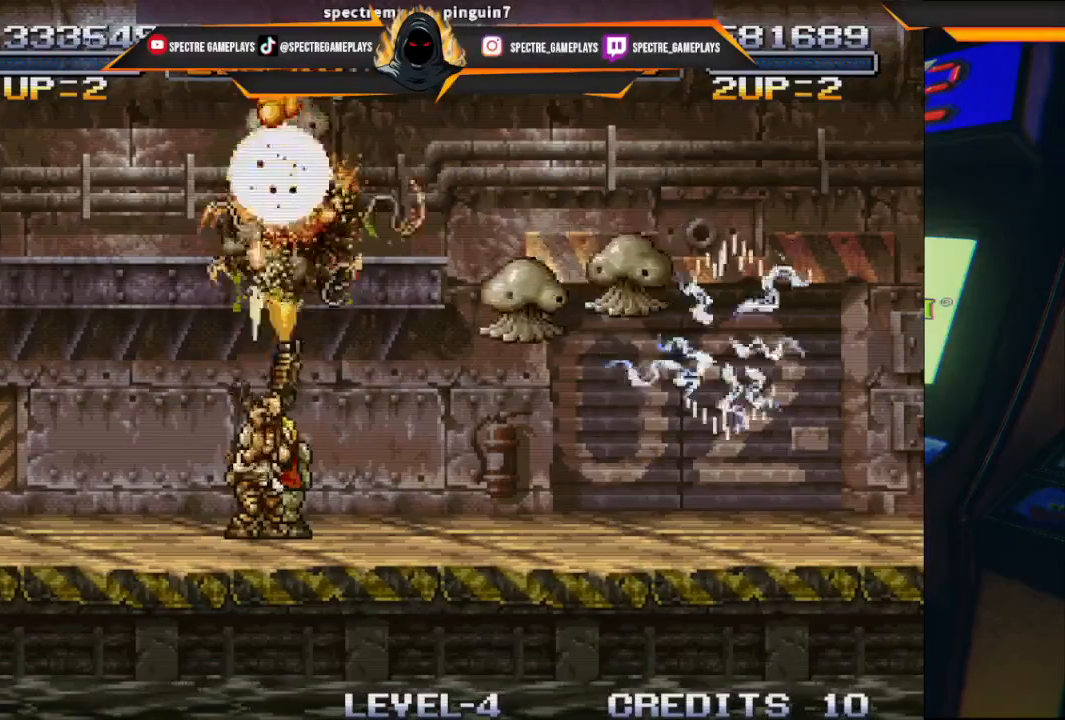
{"buttons": ["DPAD_RIGHT"], "left_stick": "center", "events": [[33, "X", "up"], [100, "X", "down"], [233, "X", "up"], [300, "DPAD_RIGHT", "down"], [300, "DPAD_UP", "up"], [300, "X", "down"], [400, "X", "up"]]}
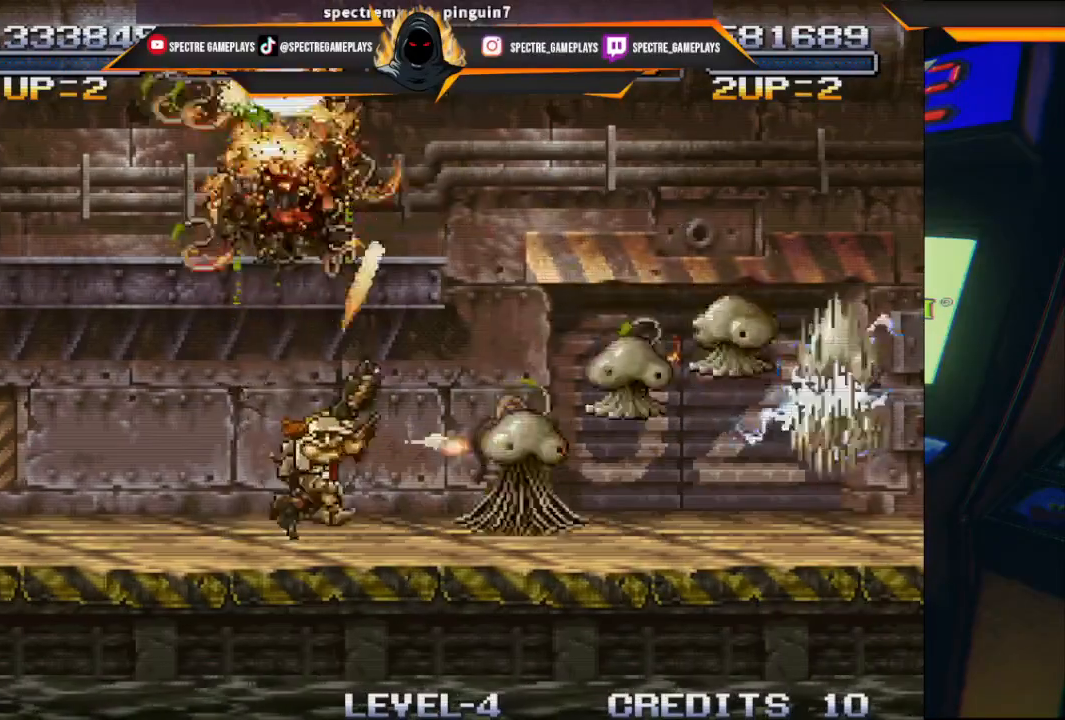
{"buttons": ["X"], "left_stick": "center", "events": [[67, "DPAD_RIGHT", "up"], [67, "X", "down"], [100, "X", "up"], [267, "X", "down"], [367, "X", "up"], [434, "X", "down"]]}